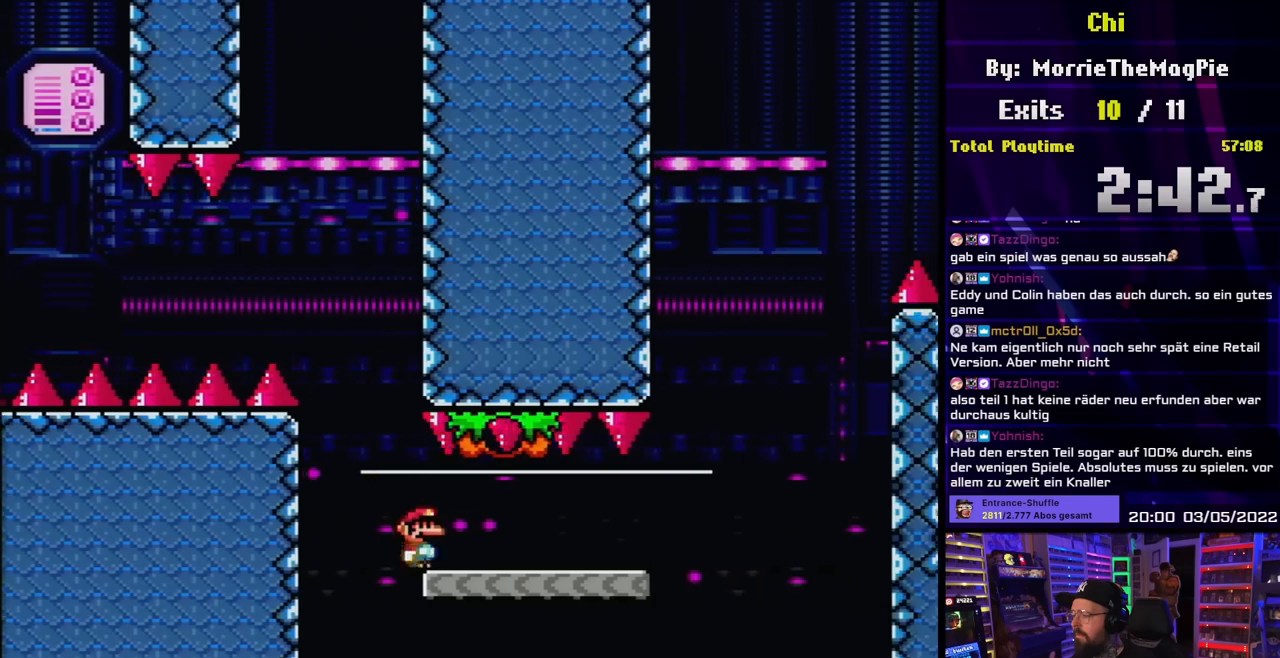
Gameplay with a controller (Nintendo layout); each line is a JSON object with the inputs held at the frame after it. "events" lists button and stick changes between this image and that frame as [ms after this image, input, new state], when the widget could be followed in between. Not read: L3 R3.
{"buttons": ["B", "Y", "DPAD_RIGHT"], "events": [[17, "A", "up"], [33, "Y", "down"], [50, "X", "up"], [83, "DPAD_RIGHT", "up"], [117, "DPAD_RIGHT", "down"], [250, "DPAD_RIGHT", "up"], [267, "DPAD_RIGHT", "down"], [483, "B", "down"]]}
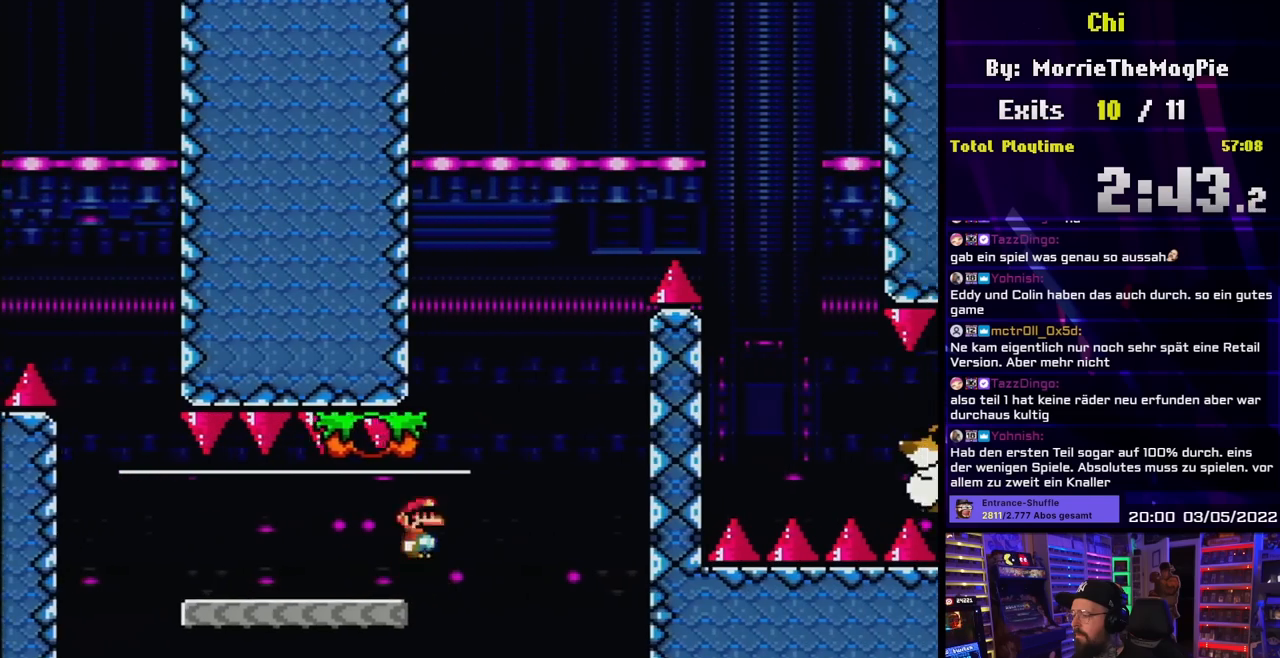
{"buttons": ["Y", "DPAD_RIGHT"], "events": [[117, "DPAD_LEFT", "down"], [117, "DPAD_RIGHT", "up"], [167, "DPAD_DOWN", "down"], [167, "DPAD_LEFT", "up"], [183, "DPAD_DOWN", "up"], [183, "DPAD_LEFT", "down"], [217, "B", "up"], [300, "DPAD_LEFT", "up"], [383, "DPAD_RIGHT", "down"]]}
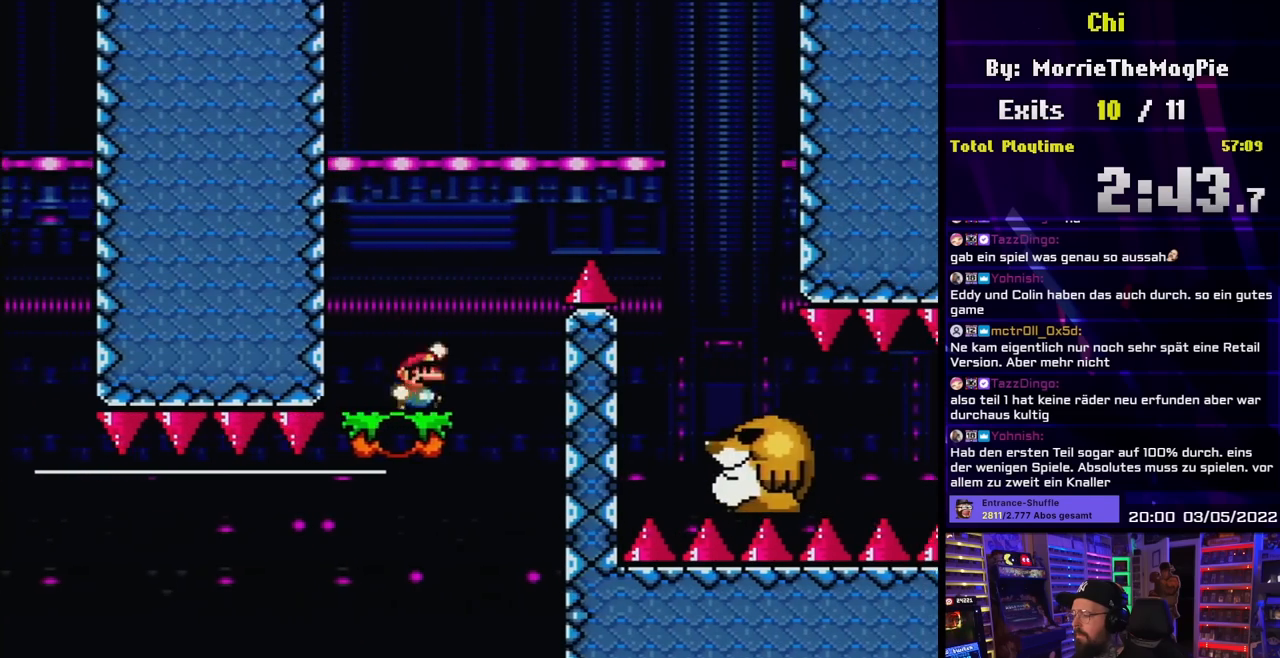
{"buttons": ["Y", "DPAD_RIGHT"], "events": [[17, "B", "down"], [83, "DPAD_LEFT", "down"], [83, "DPAD_RIGHT", "up"], [100, "DPAD_LEFT", "up"], [100, "DPAD_RIGHT", "down"], [483, "B", "up"]]}
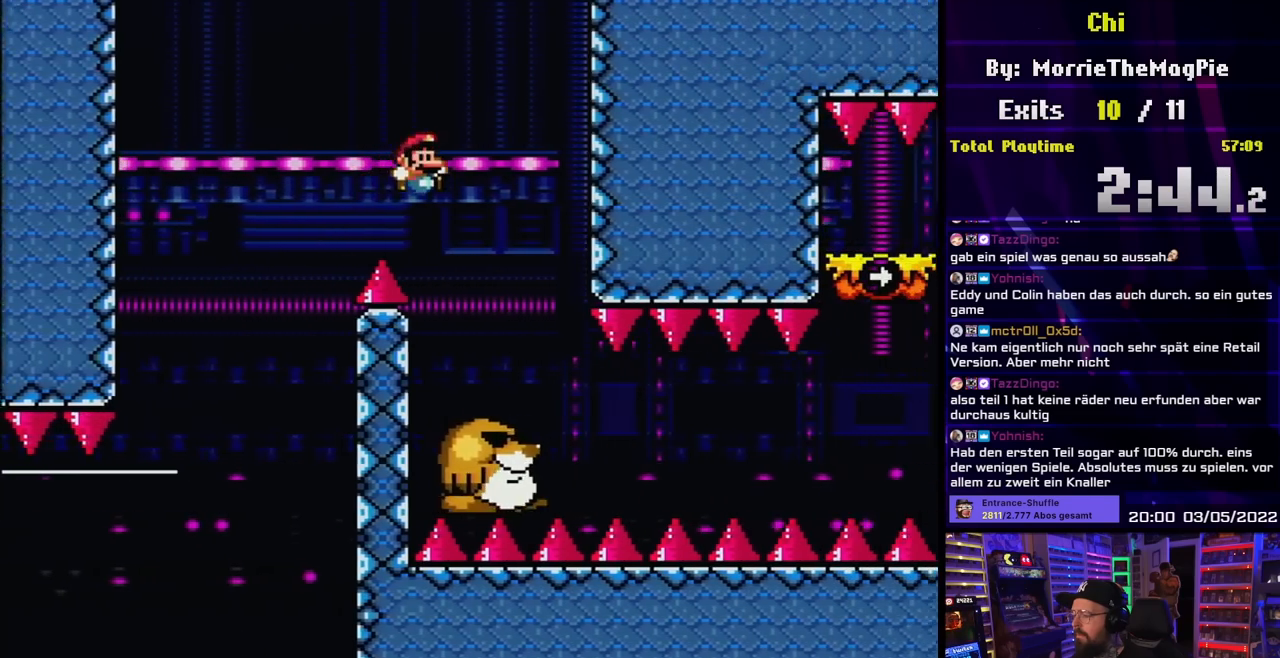
{"buttons": ["Y"], "events": [[200, "DPAD_LEFT", "down"], [200, "DPAD_RIGHT", "up"], [317, "DPAD_LEFT", "up"]]}
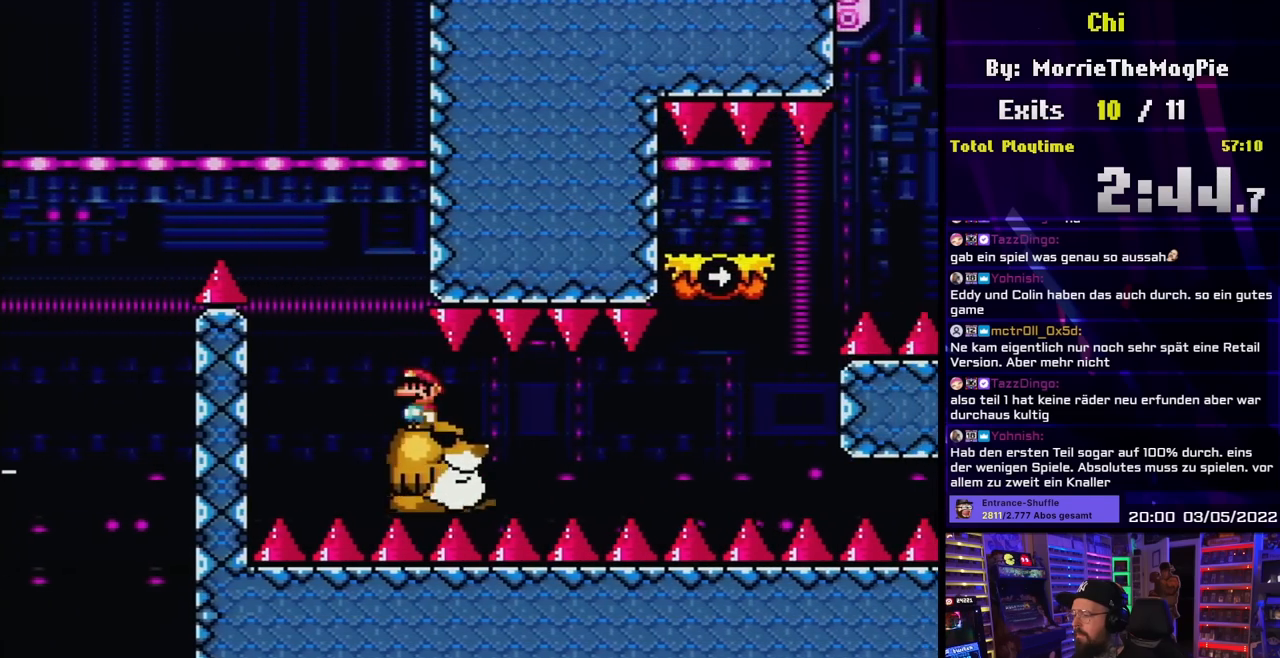
{"buttons": ["Y"], "events": [[150, "DPAD_RIGHT", "down"], [217, "DPAD_RIGHT", "up"], [350, "DPAD_DOWN", "down"], [417, "DPAD_DOWN", "up"]]}
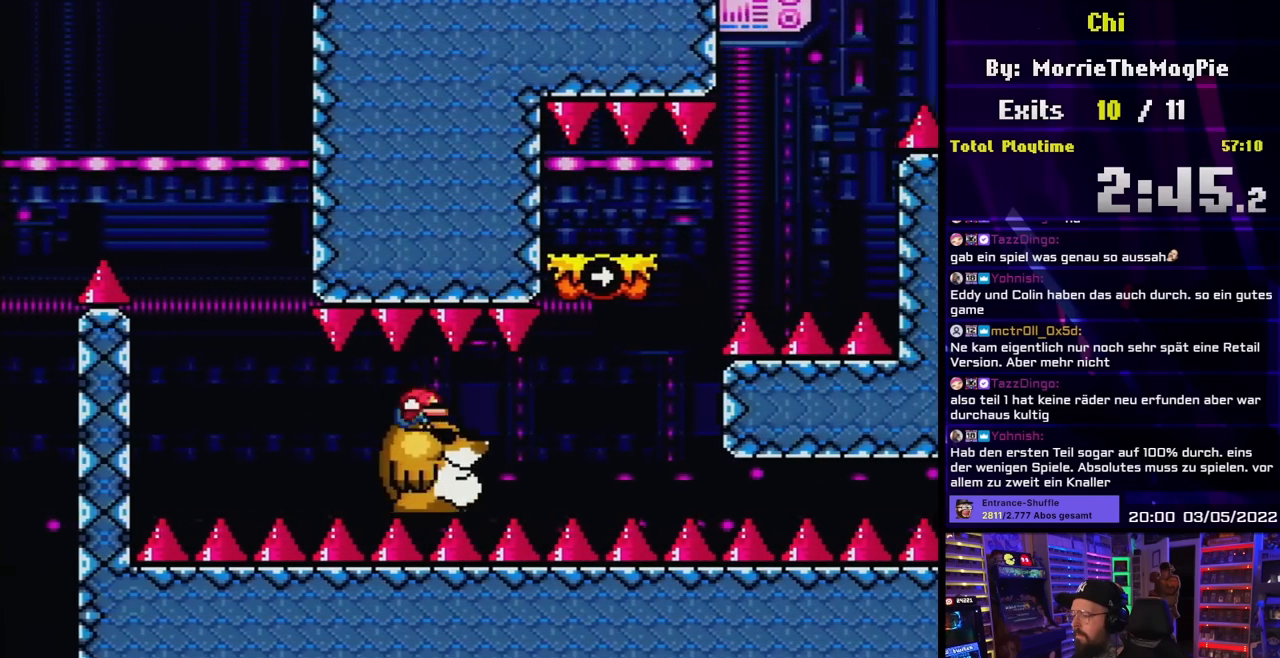
{"buttons": ["Y", "DPAD_RIGHT"], "events": [[17, "DPAD_DOWN", "down"], [83, "DPAD_DOWN", "up"], [200, "DPAD_UP", "down"], [283, "DPAD_UP", "up"], [450, "DPAD_RIGHT", "down"]]}
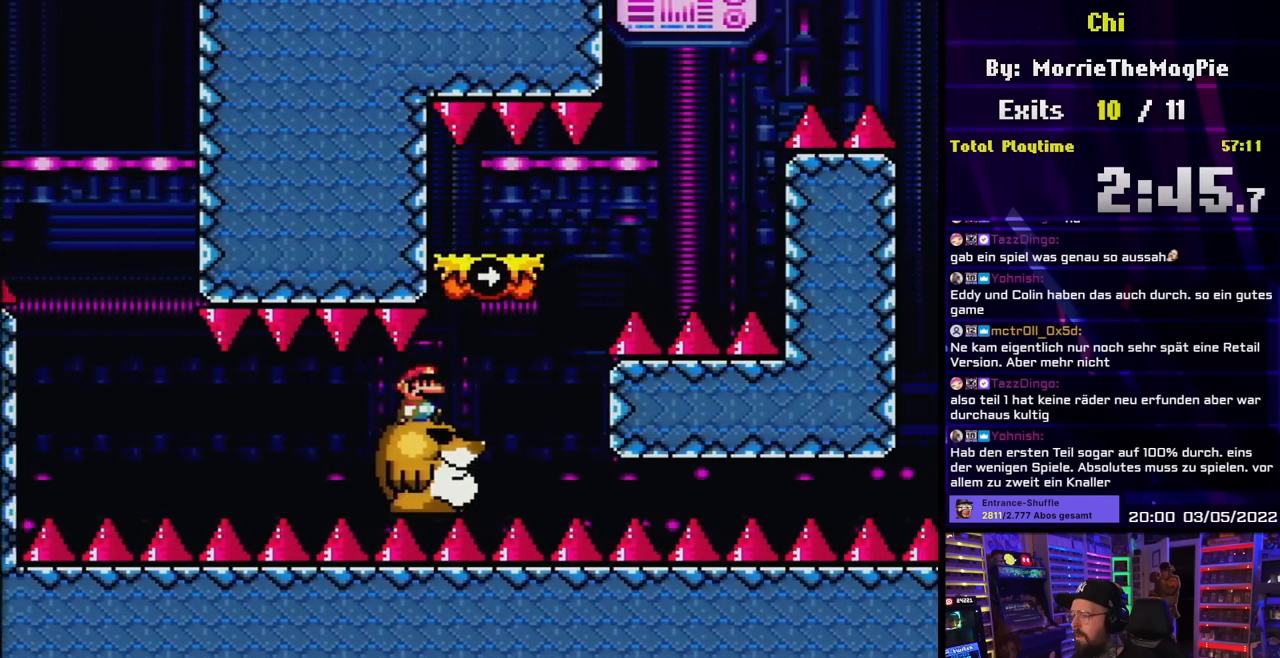
{"buttons": ["B", "Y"], "events": [[33, "DPAD_RIGHT", "up"], [300, "B", "down"]]}
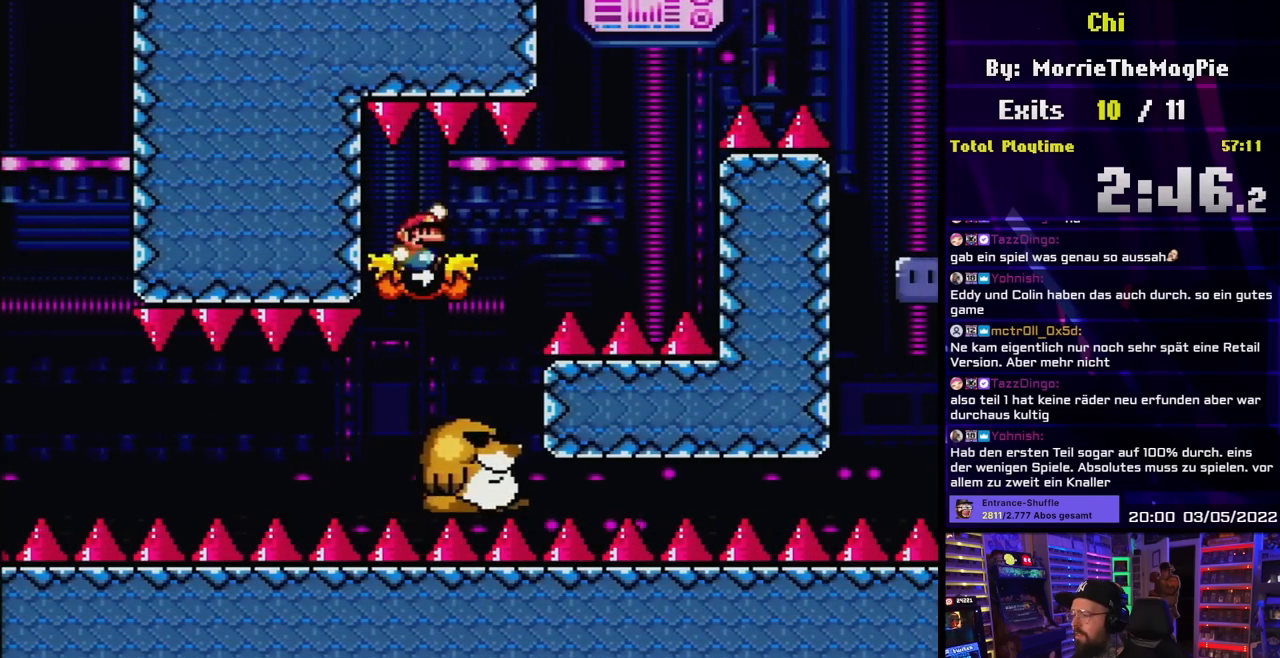
{"buttons": ["Y", "DPAD_RIGHT"], "events": [[17, "B", "up"], [317, "DPAD_RIGHT", "down"]]}
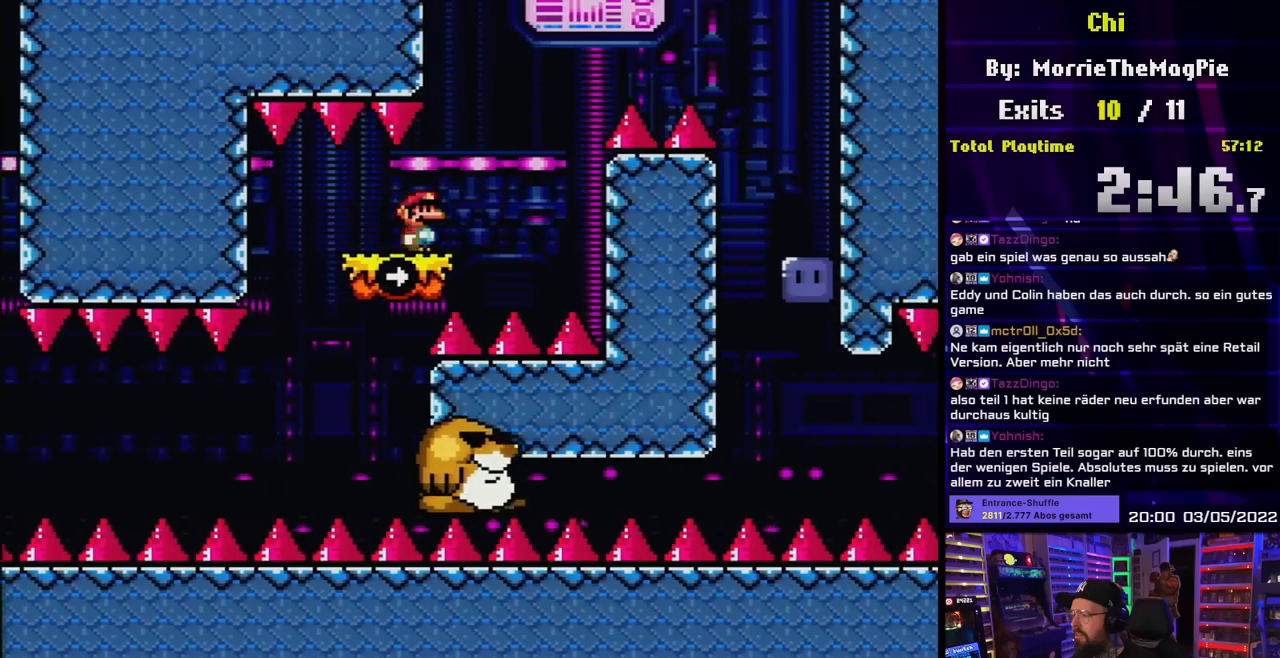
{"buttons": ["B", "Y", "DPAD_RIGHT"], "events": [[83, "B", "down"]]}
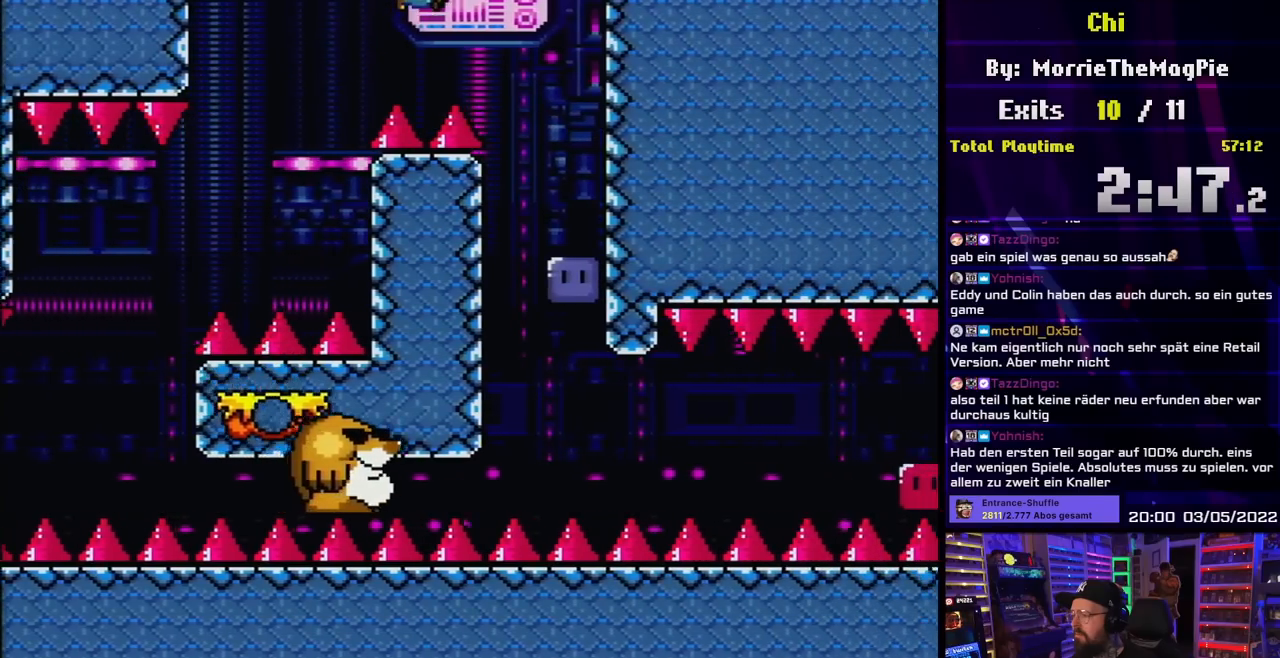
{"buttons": [], "events": [[167, "B", "up"], [250, "DPAD_RIGHT", "up"], [433, "Y", "up"]]}
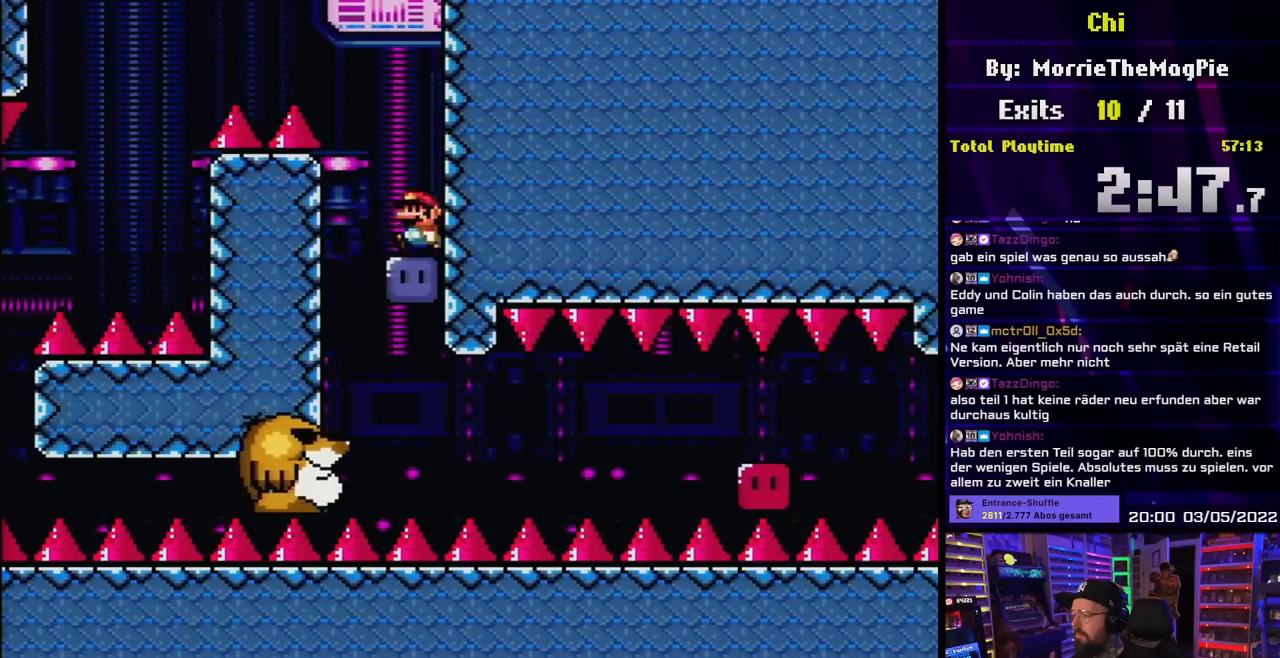
{"buttons": ["Y", "DPAD_UP"], "events": [[17, "DPAD_LEFT", "down"], [67, "Y", "down"], [283, "DPAD_LEFT", "up"], [300, "DPAD_RIGHT", "down"], [417, "Y", "up"], [467, "Y", "down"], [500, "DPAD_RIGHT", "up"], [500, "DPAD_UP", "down"]]}
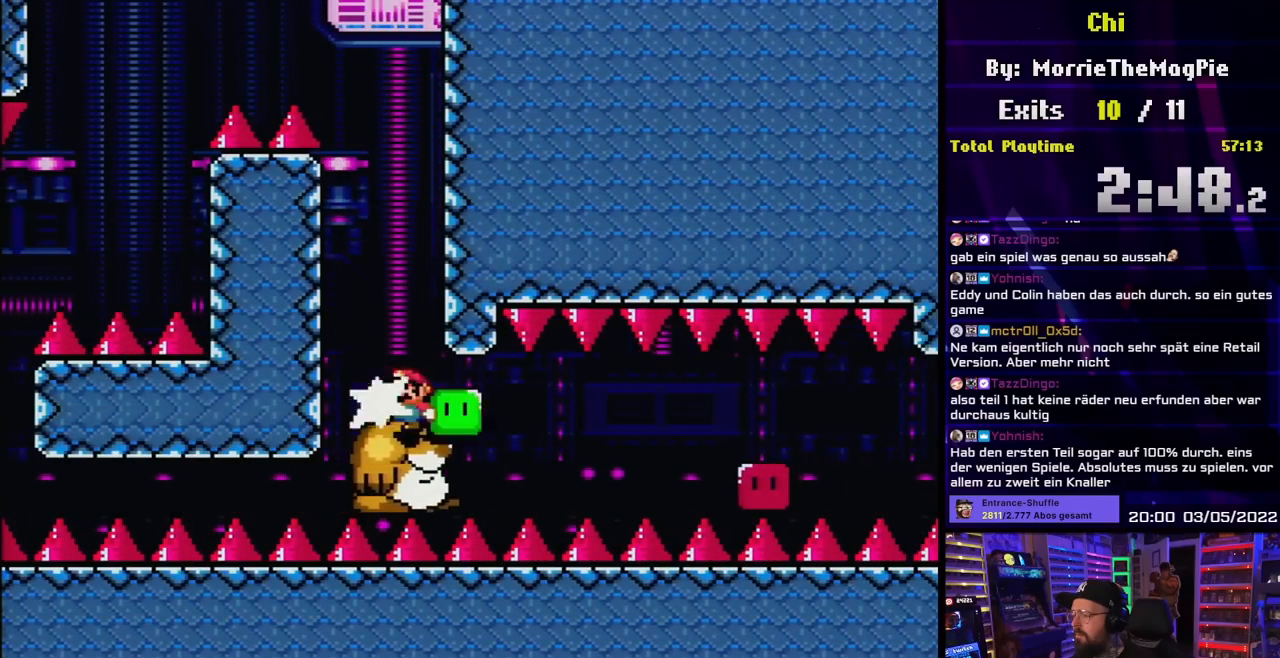
{"buttons": ["Y"], "events": [[17, "DPAD_LEFT", "down"], [17, "DPAD_UP", "up"], [117, "DPAD_LEFT", "up"], [250, "DPAD_RIGHT", "down"], [333, "DPAD_RIGHT", "up"]]}
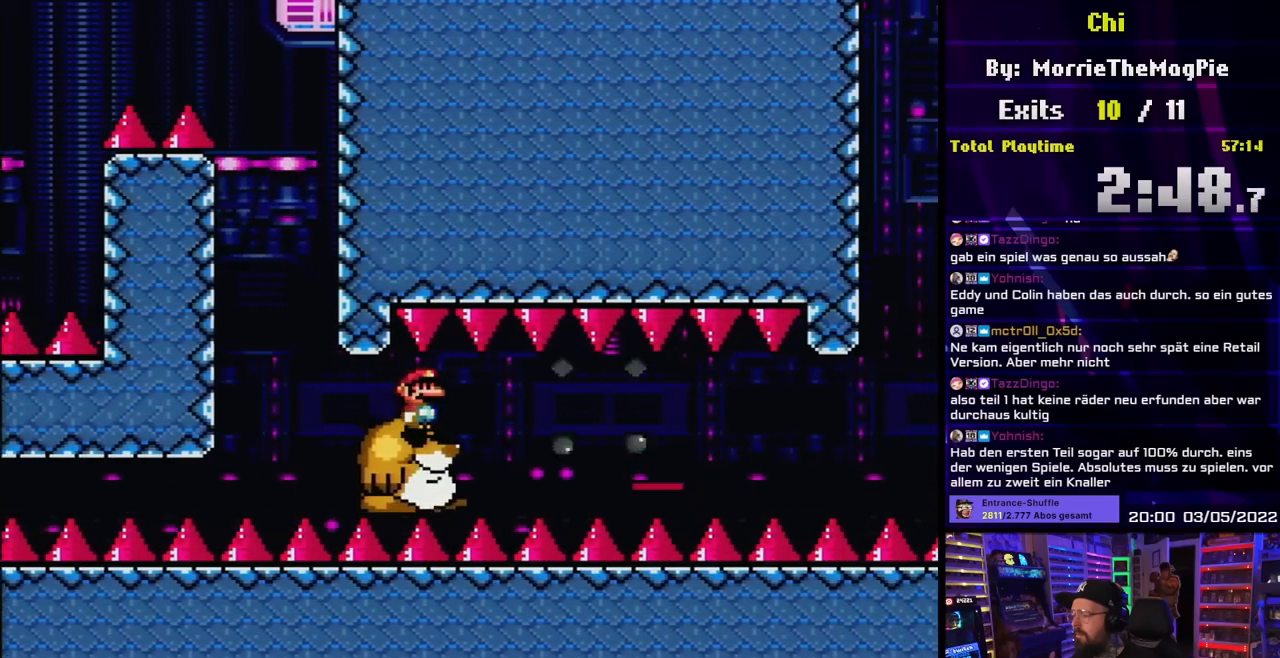
{"buttons": ["Y"], "events": []}
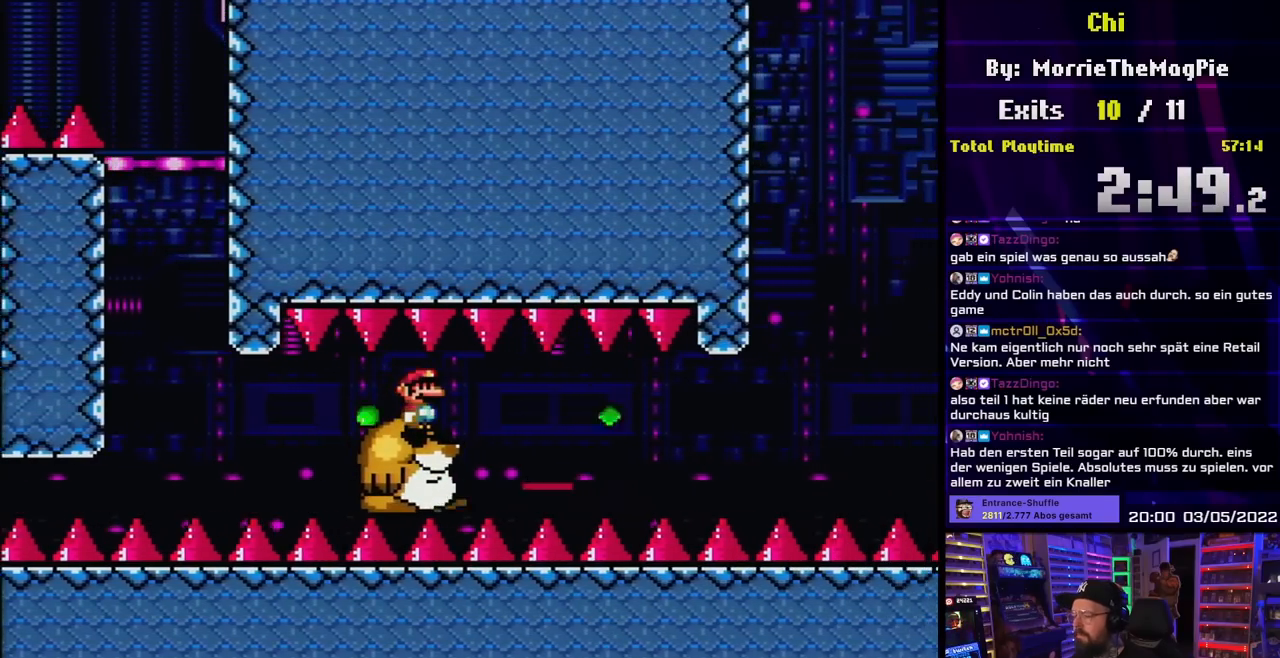
{"buttons": ["Y"], "events": []}
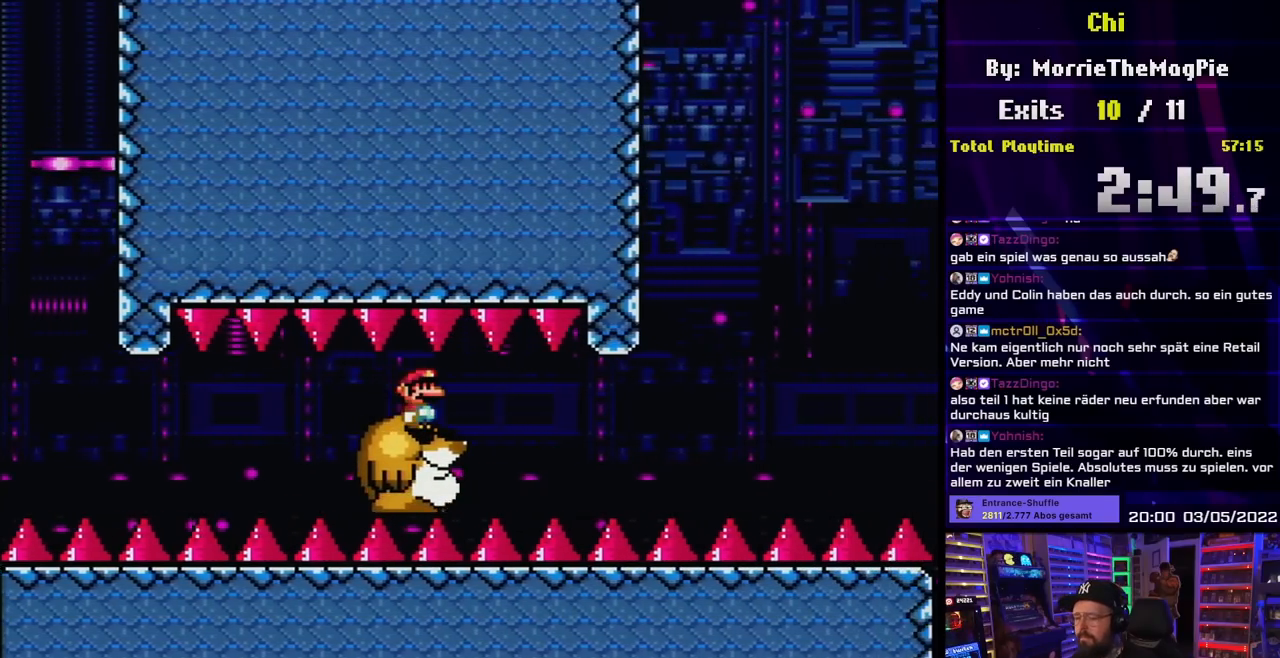
{"buttons": ["Y"], "events": []}
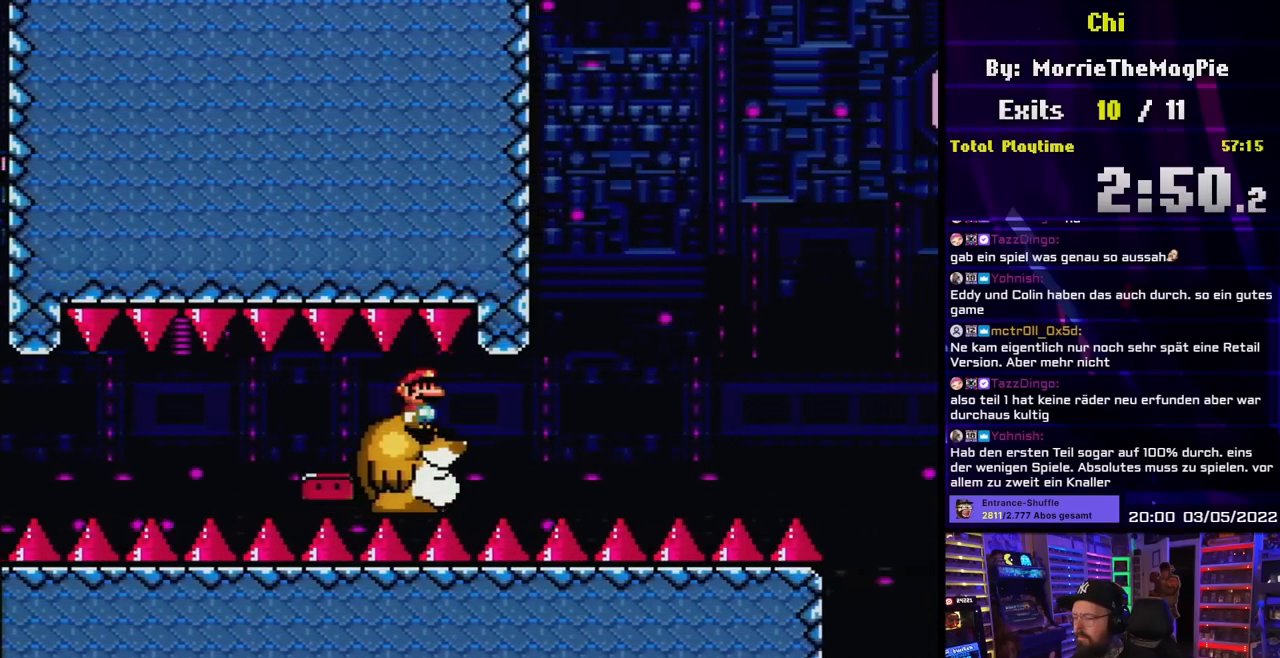
{"buttons": ["Y"], "events": []}
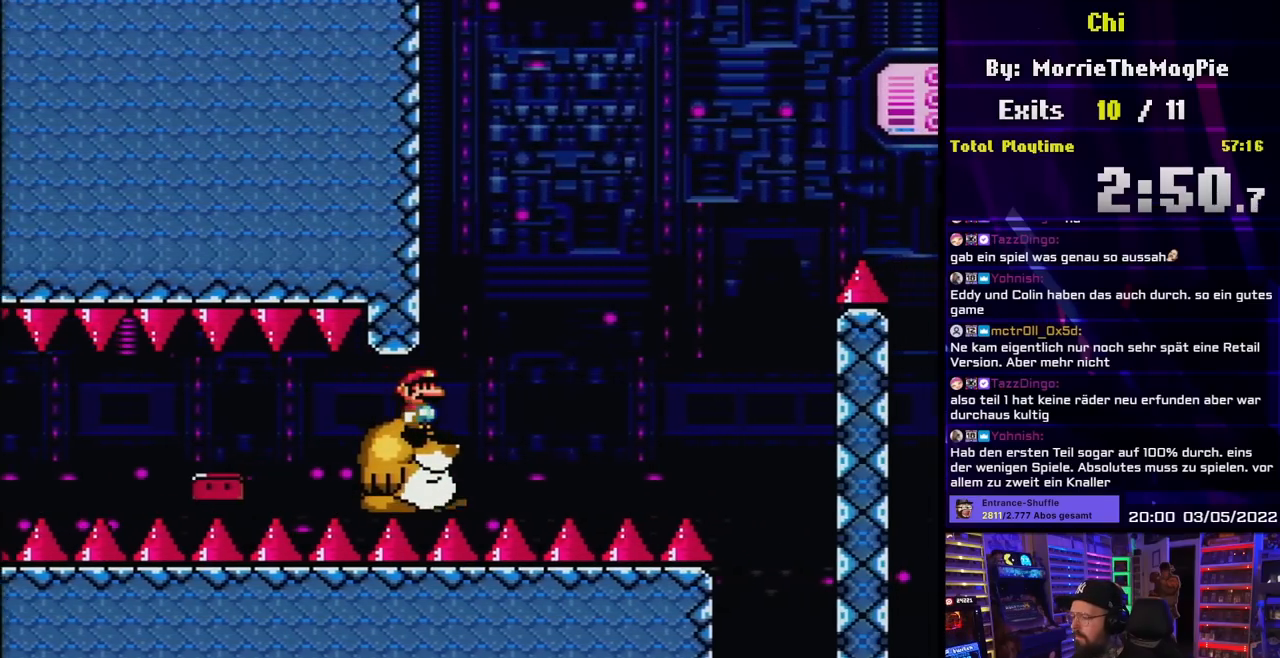
{"buttons": ["Y", "DPAD_LEFT"], "events": [[417, "DPAD_LEFT", "down"]]}
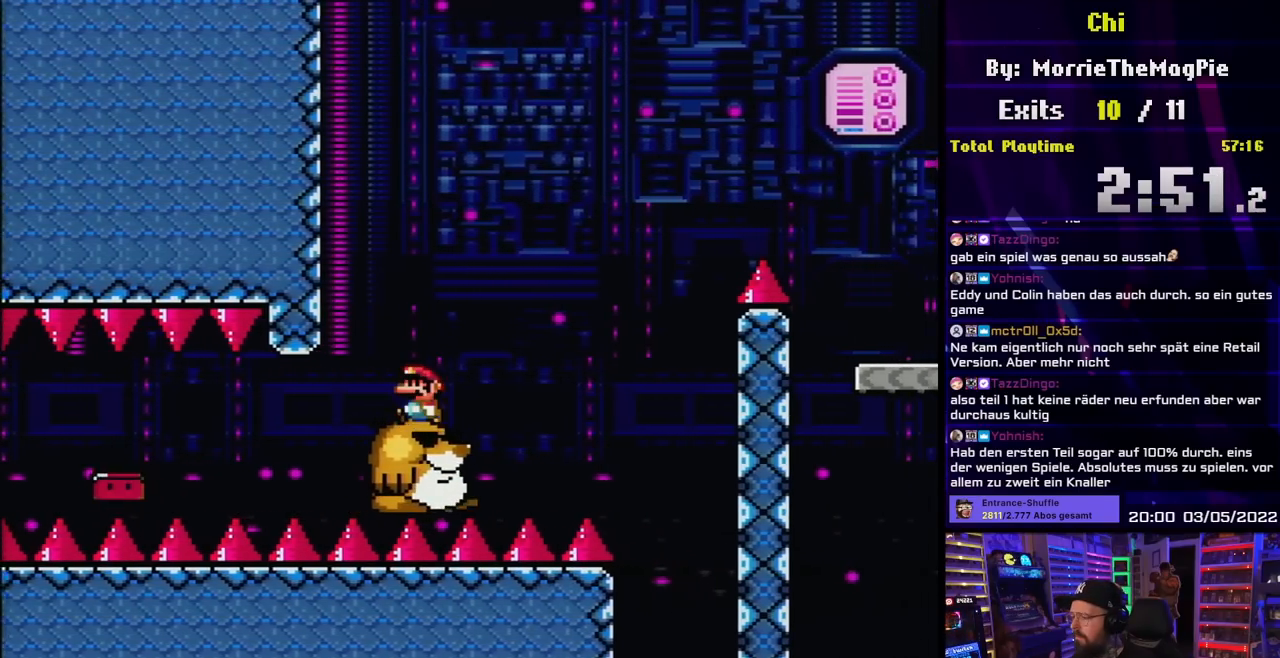
{"buttons": ["Y"], "events": [[33, "DPAD_LEFT", "up"]]}
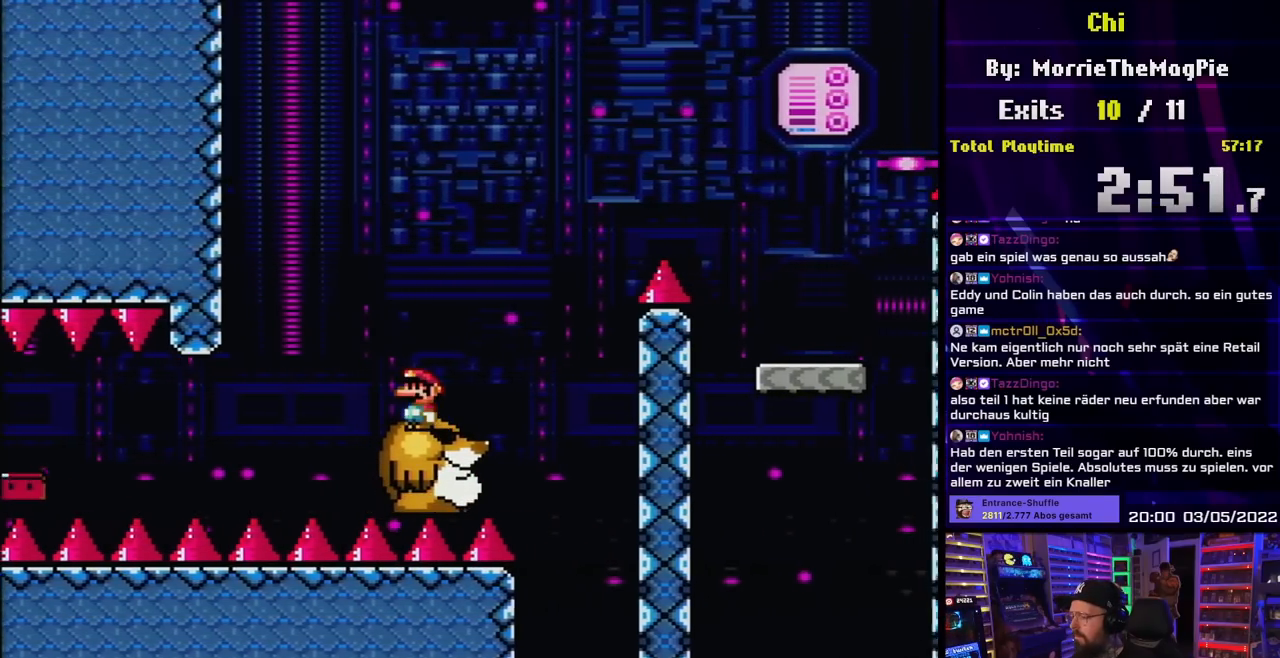
{"buttons": ["B", "Y", "DPAD_RIGHT"], "events": [[117, "DPAD_RIGHT", "down"], [300, "B", "down"]]}
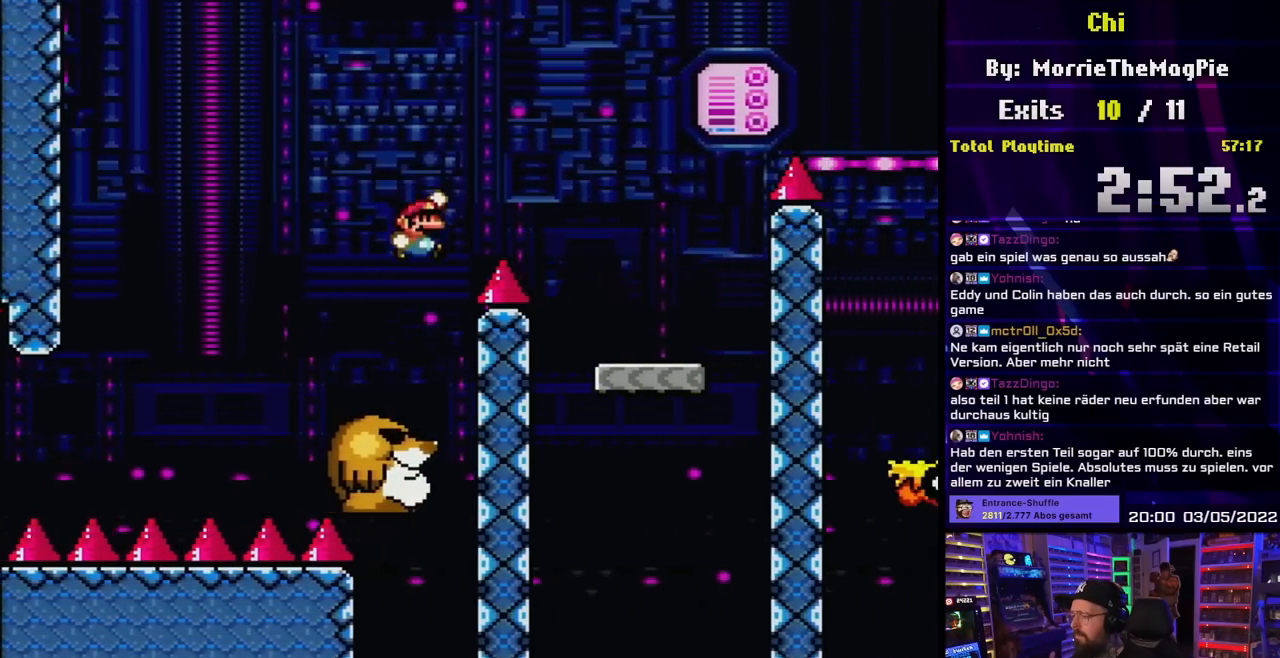
{"buttons": ["Y", "DPAD_RIGHT"], "events": [[317, "DPAD_UP", "down"], [333, "DPAD_RIGHT", "up"], [350, "DPAD_LEFT", "down"], [350, "DPAD_UP", "up"], [483, "B", "up"], [483, "DPAD_LEFT", "up"], [483, "DPAD_RIGHT", "down"]]}
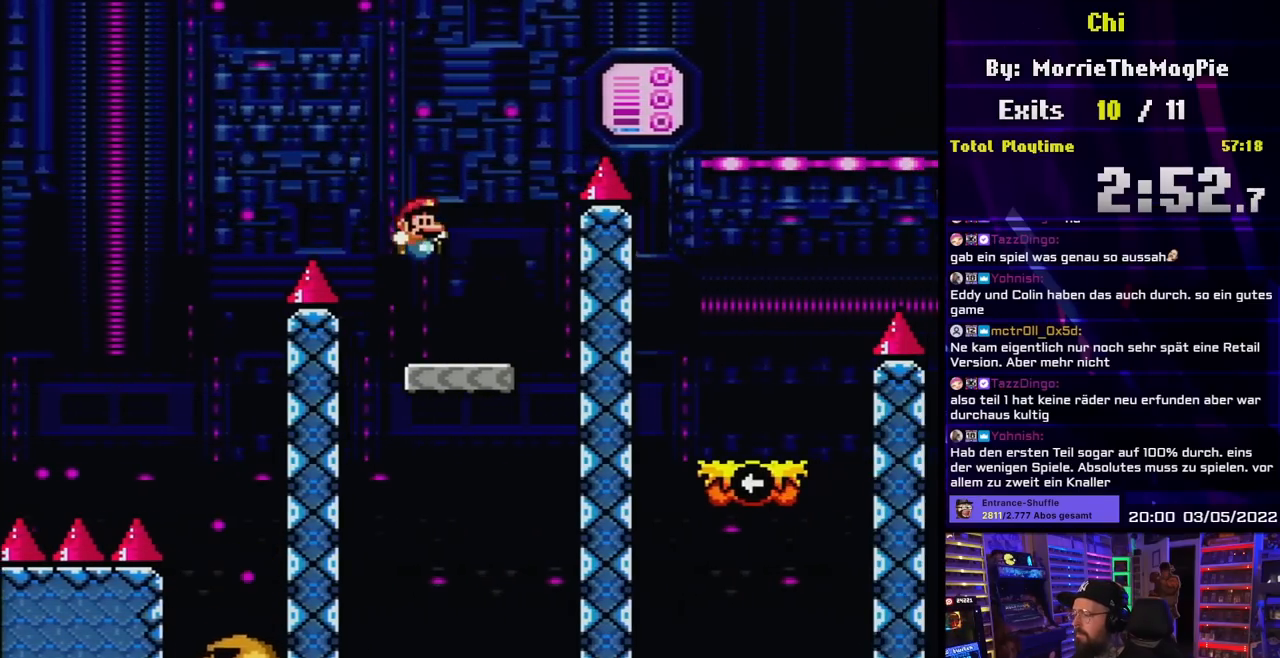
{"buttons": ["B", "Y", "DPAD_RIGHT"], "events": [[117, "DPAD_LEFT", "down"], [117, "DPAD_RIGHT", "up"], [133, "DPAD_LEFT", "up"], [133, "DPAD_RIGHT", "down"], [283, "B", "down"], [283, "DPAD_LEFT", "down"], [283, "DPAD_RIGHT", "up"], [367, "DPAD_LEFT", "up"], [367, "DPAD_RIGHT", "down"]]}
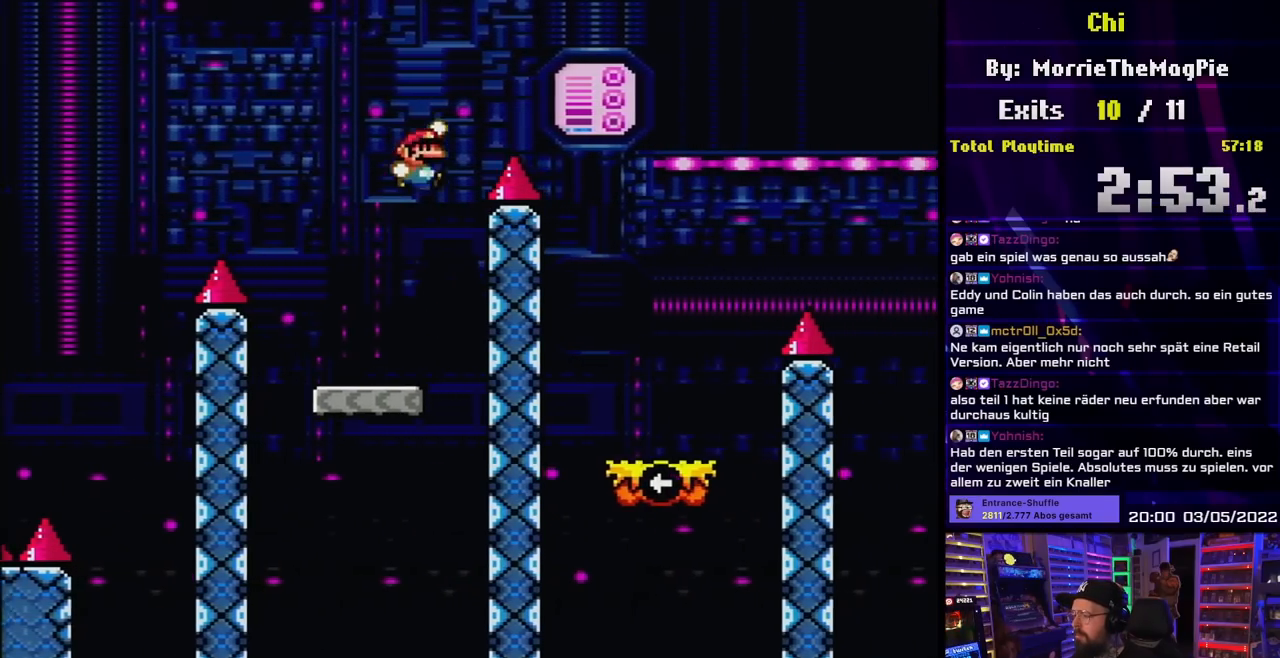
{"buttons": ["B", "Y", "DPAD_RIGHT"], "events": [[33, "DPAD_LEFT", "down"], [33, "DPAD_RIGHT", "up"], [50, "DPAD_LEFT", "up"], [50, "DPAD_RIGHT", "down"], [450, "DPAD_LEFT", "down"], [450, "DPAD_RIGHT", "up"], [450, "Y", "up"], [467, "DPAD_LEFT", "up"], [467, "DPAD_RIGHT", "down"], [467, "Y", "down"]]}
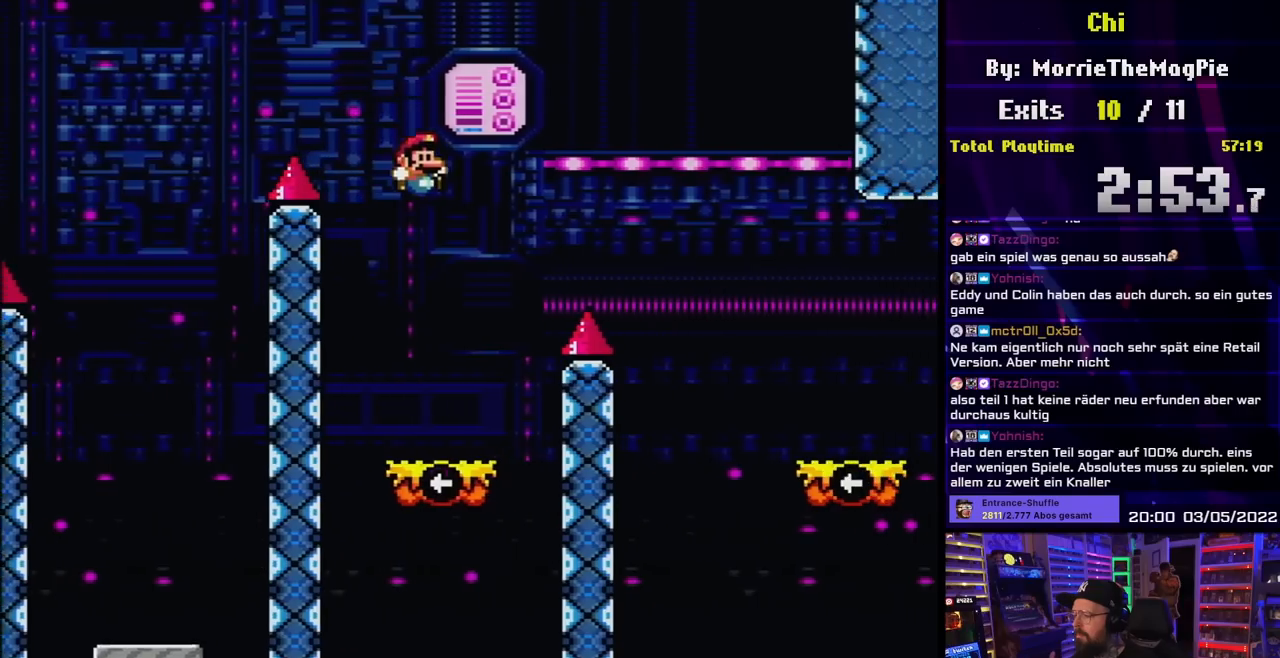
{"buttons": ["Y", "DPAD_RIGHT"], "events": [[50, "DPAD_UP", "down"], [67, "DPAD_RIGHT", "up"], [83, "DPAD_LEFT", "down"], [83, "DPAD_UP", "up"], [250, "DPAD_LEFT", "up"], [300, "B", "up"], [333, "DPAD_LEFT", "down"], [417, "DPAD_UP", "down"], [433, "DPAD_LEFT", "up"], [433, "DPAD_RIGHT", "down"], [433, "DPAD_UP", "up"]]}
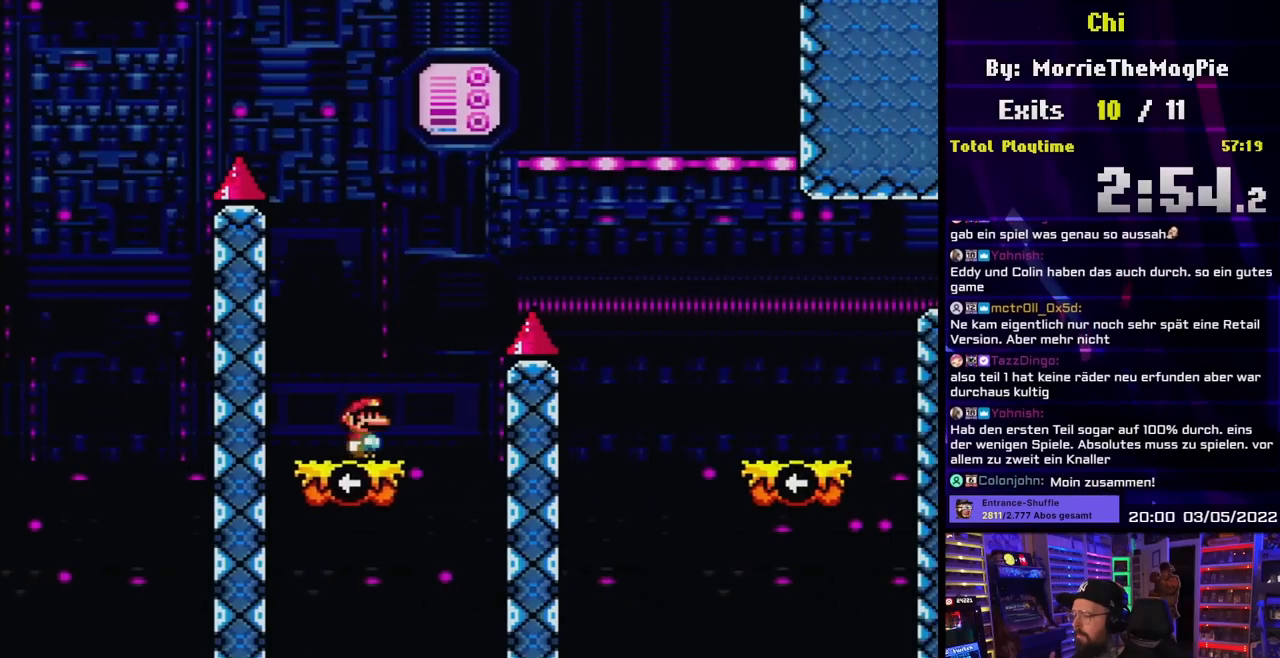
{"buttons": ["B", "Y", "DPAD_RIGHT"], "events": [[150, "B", "down"]]}
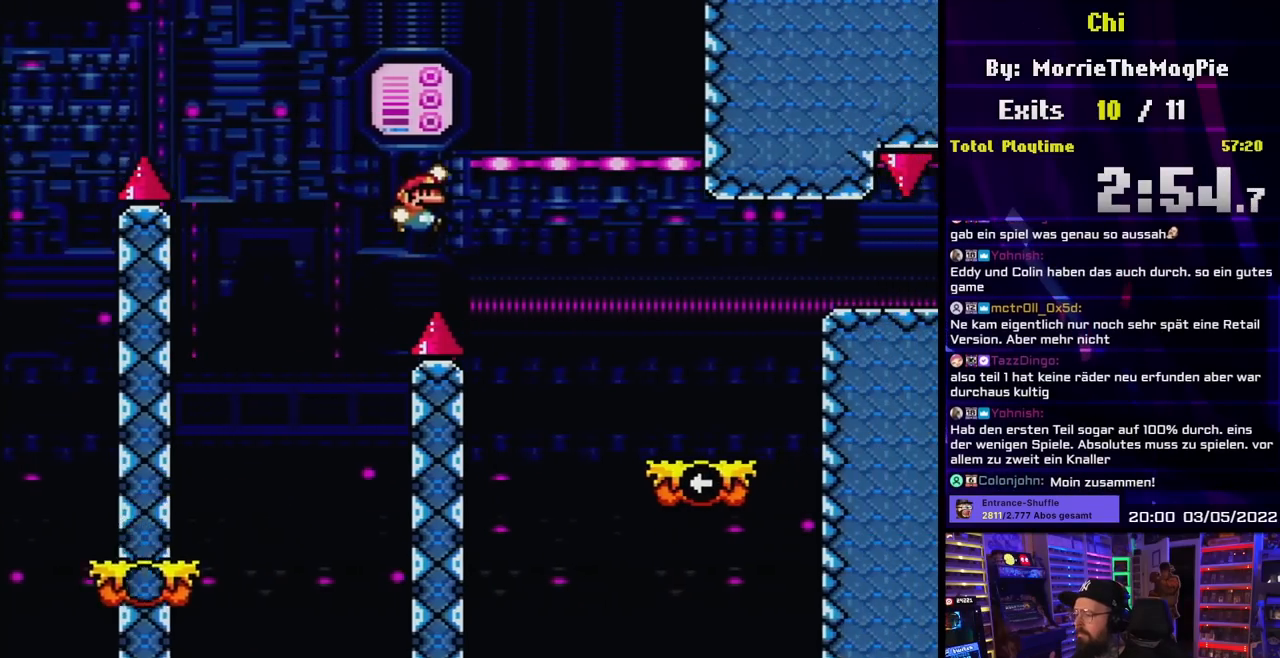
{"buttons": ["B", "Y", "DPAD_RIGHT"], "events": [[50, "DPAD_RIGHT", "up"], [67, "DPAD_RIGHT", "down"], [467, "DPAD_LEFT", "down"], [467, "DPAD_RIGHT", "up"], [483, "DPAD_LEFT", "up"], [483, "DPAD_RIGHT", "down"]]}
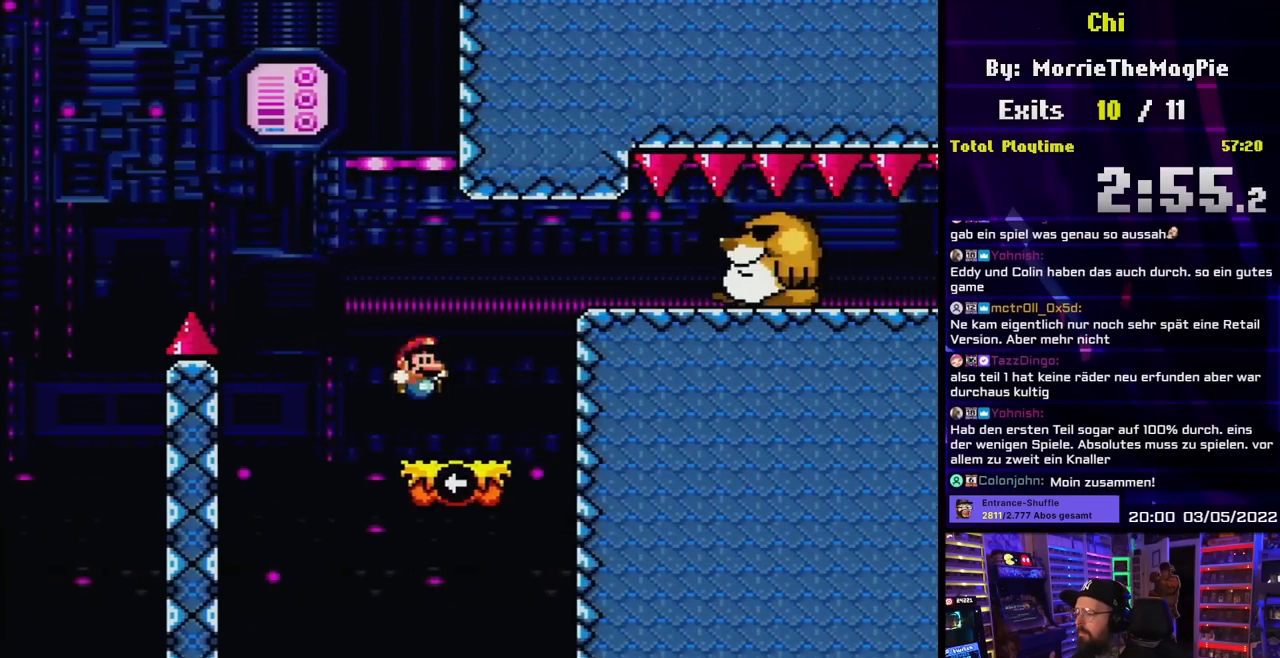
{"buttons": ["Y"], "events": [[50, "DPAD_RIGHT", "up"], [50, "DPAD_UP", "down"], [67, "DPAD_LEFT", "down"], [67, "DPAD_UP", "up"], [83, "B", "up"], [217, "DPAD_LEFT", "up"]]}
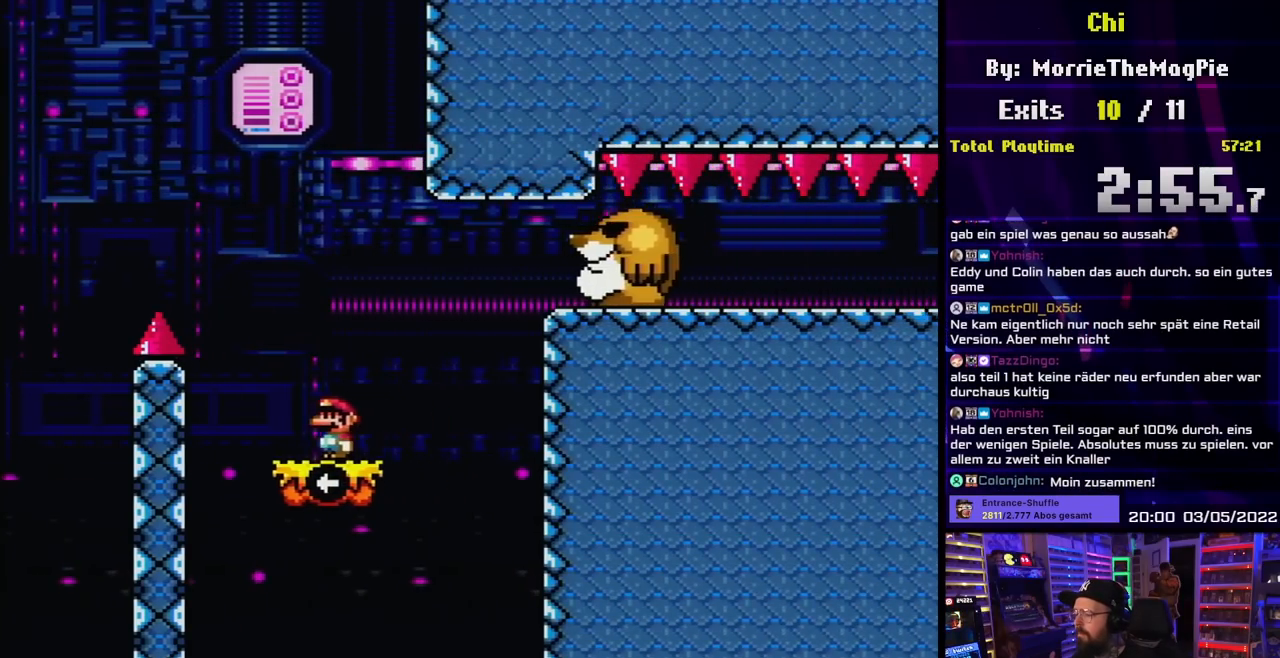
{"buttons": ["Y", "DPAD_RIGHT"], "events": [[350, "DPAD_RIGHT", "down"]]}
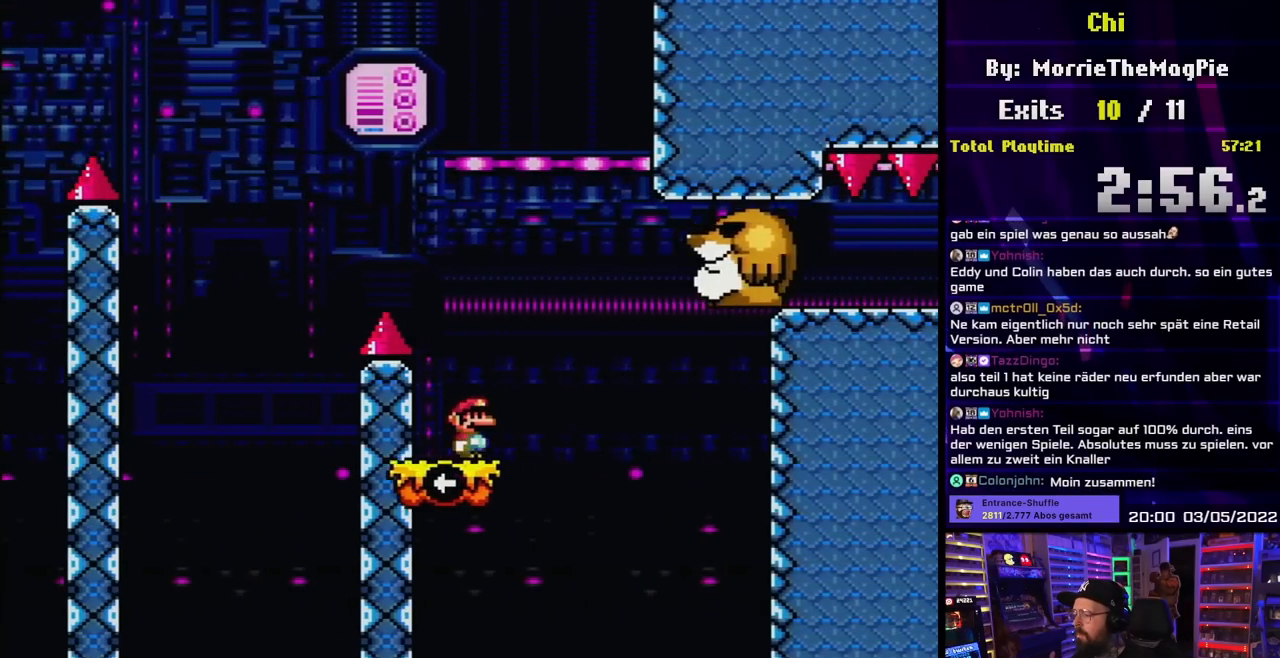
{"buttons": ["B", "Y", "DPAD_RIGHT"], "events": [[117, "B", "down"], [250, "B", "up"], [317, "B", "down"]]}
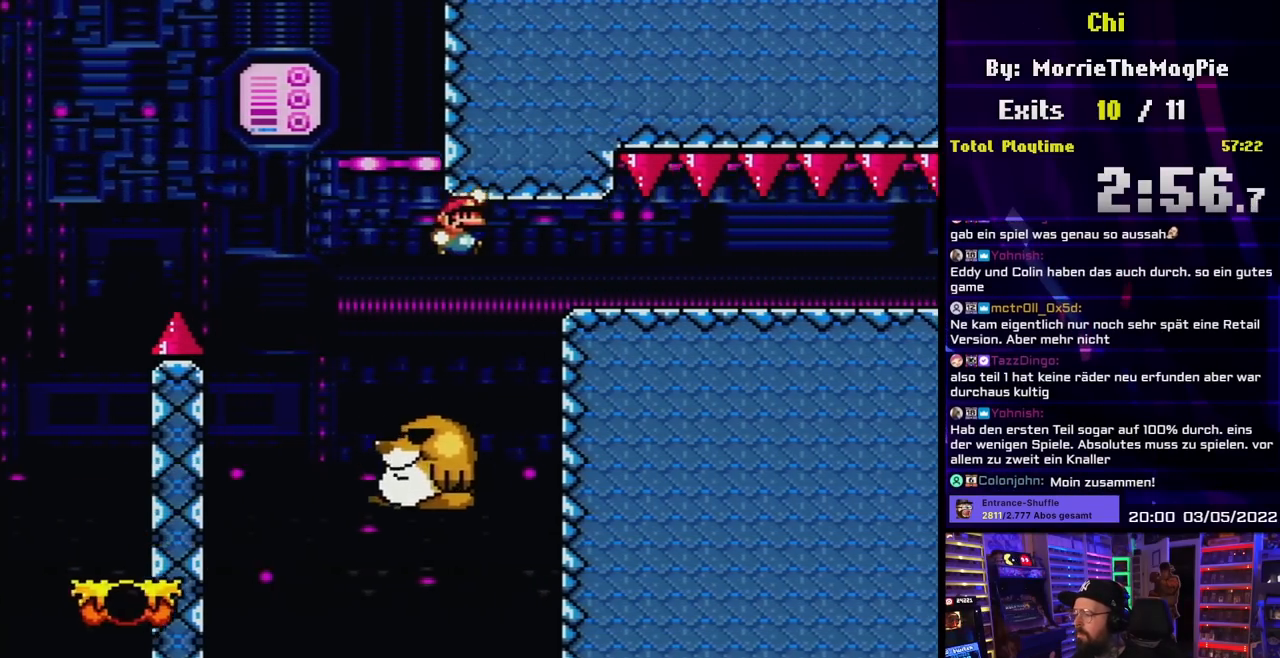
{"buttons": ["B", "Y", "DPAD_RIGHT"], "events": []}
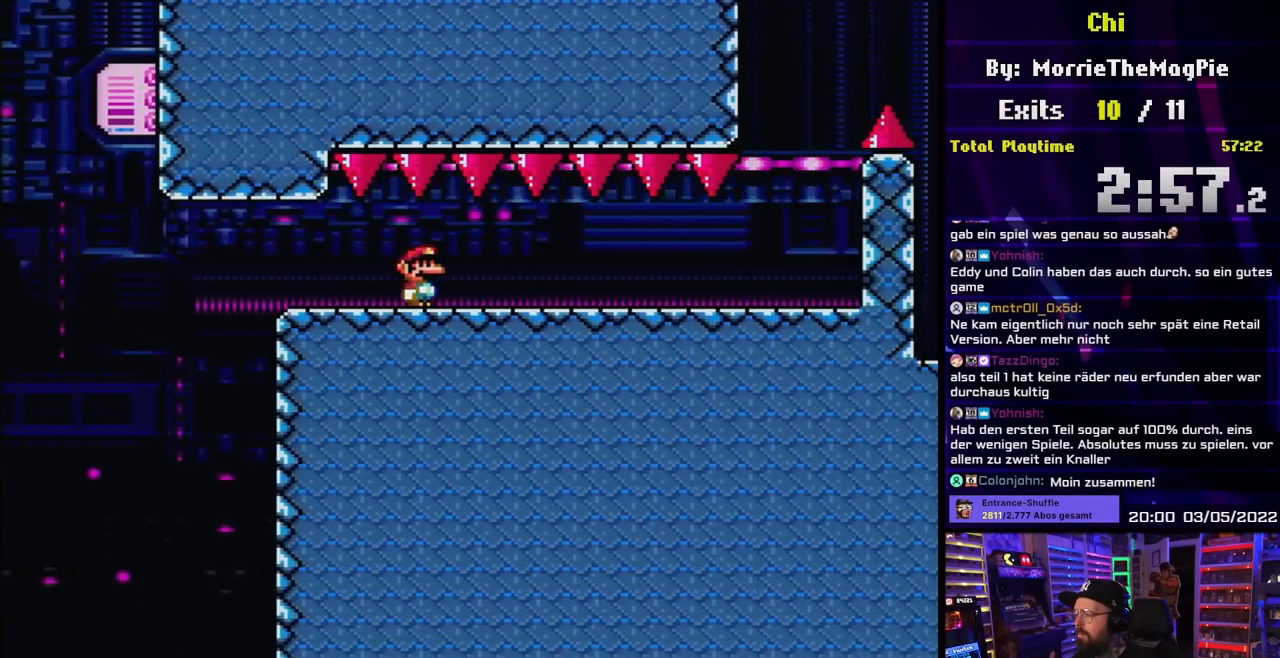
{"buttons": ["Y", "DPAD_RIGHT"], "events": [[117, "B", "up"]]}
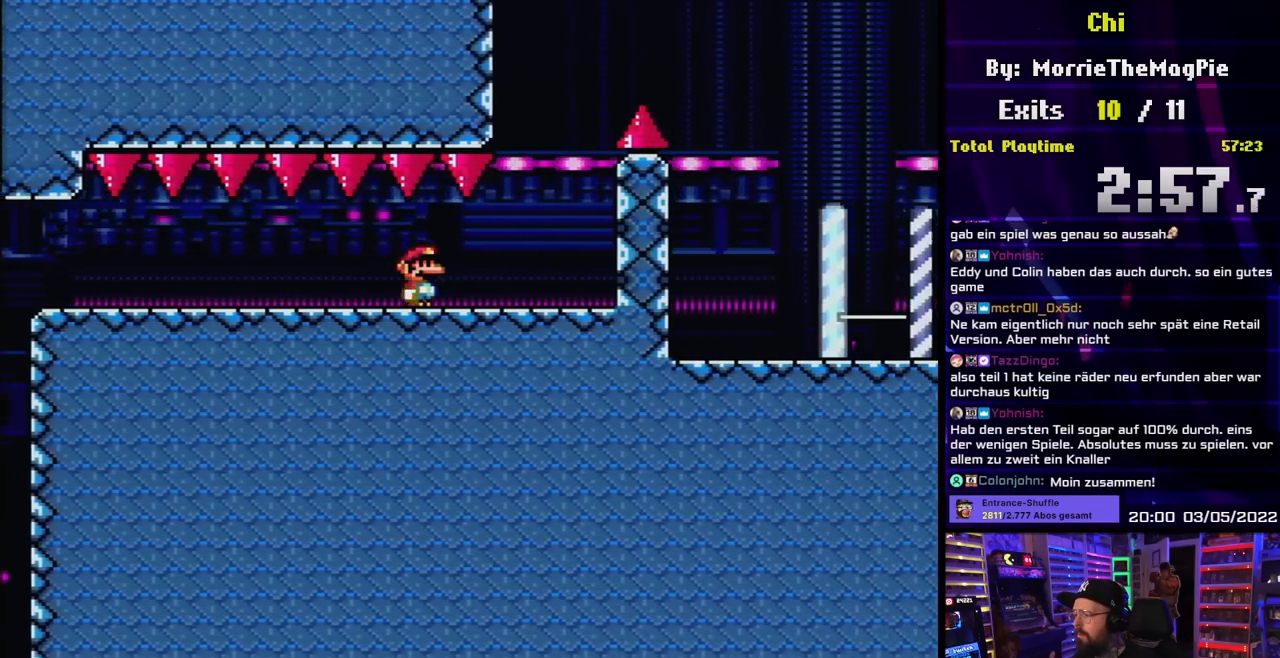
{"buttons": ["B", "Y", "DPAD_RIGHT"], "events": [[183, "DPAD_RIGHT", "up"], [200, "DPAD_LEFT", "down"], [217, "B", "down"], [300, "DPAD_UP", "down"], [333, "DPAD_LEFT", "up"], [333, "DPAD_RIGHT", "down"], [350, "DPAD_UP", "up"]]}